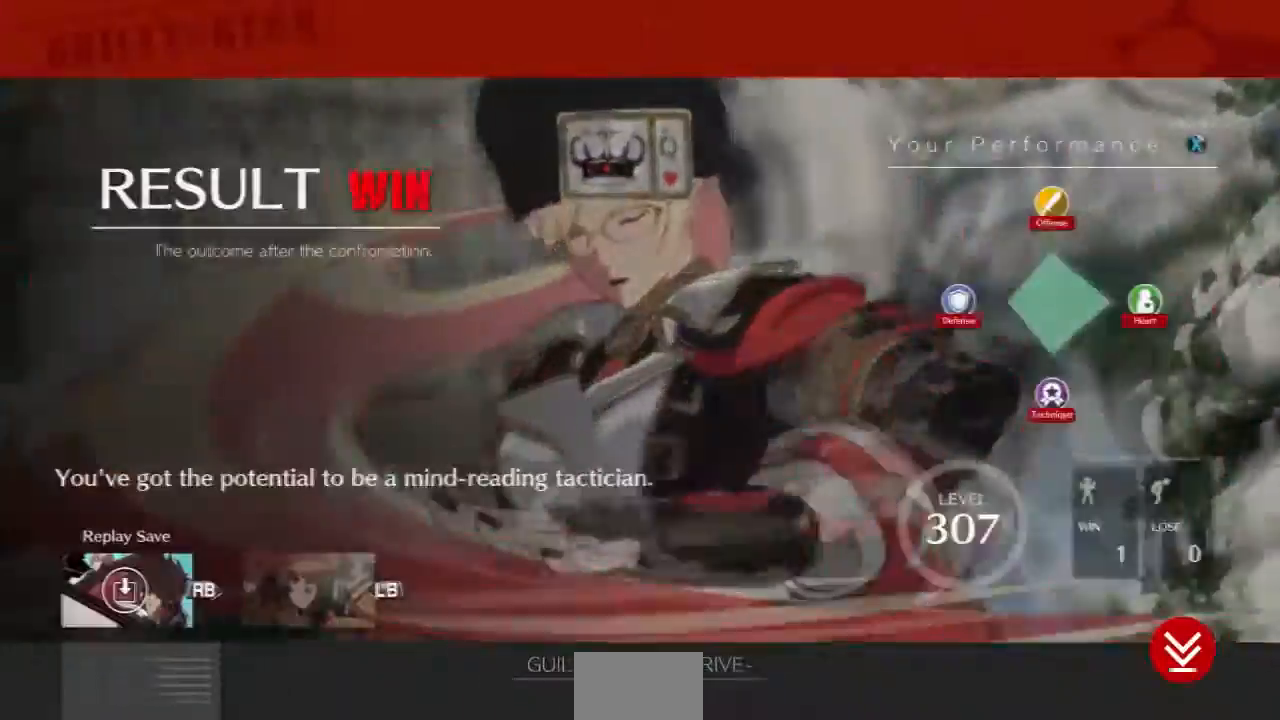
Gameplay with a controller (arcade stick); each line is a JSON object with the inputs held at the frame after it. "events" lists button and stick changes between this image and that frame as [ms after this image, input, new state], when the widget could be followed in between. Not read: L3 R3 SELECT START.
{"buttons": [], "events": [[300, "CROSS", "down"], [433, "CROSS", "up"]]}
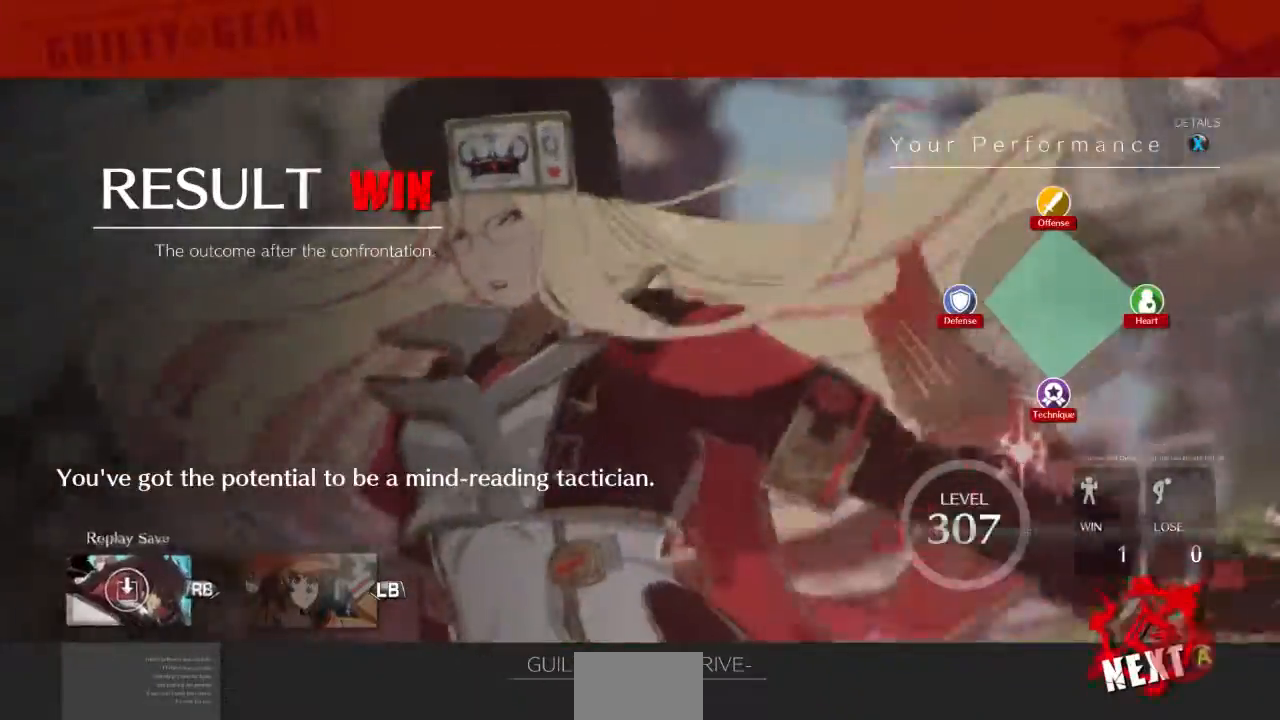
{"buttons": [], "events": [[134, "CROSS", "down"], [300, "CROSS", "up"]]}
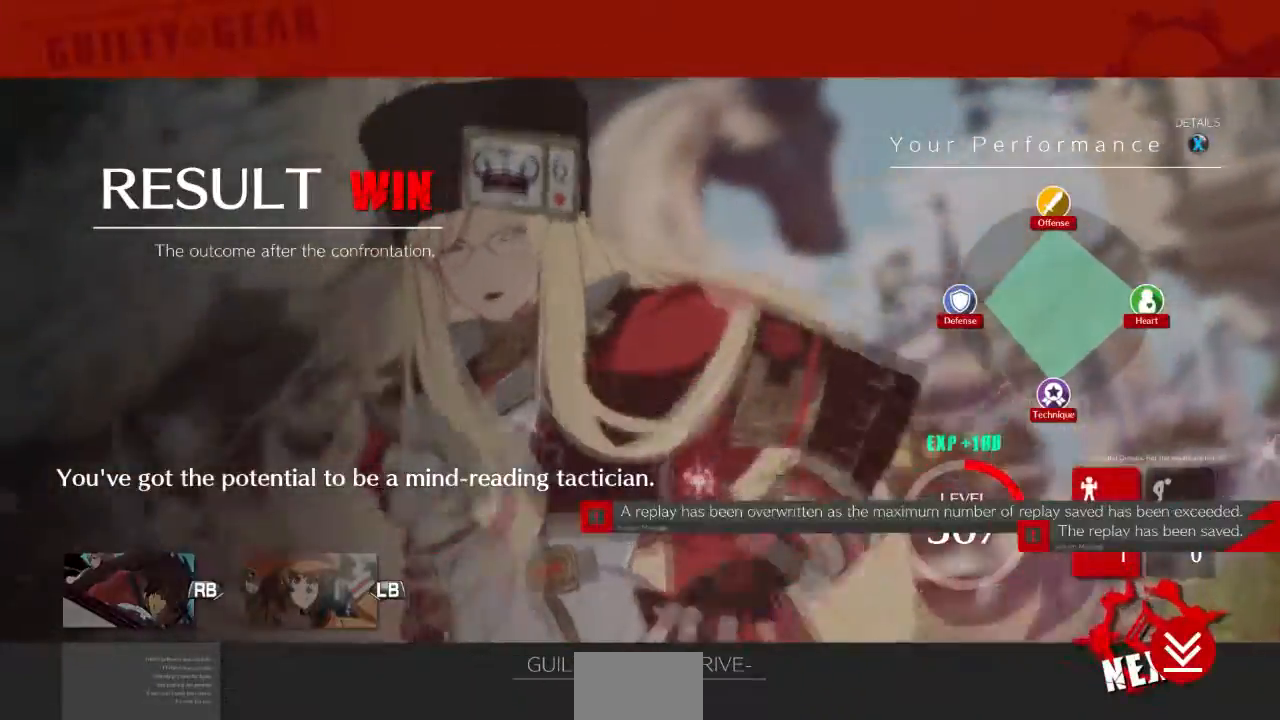
{"buttons": [], "events": [[66, "CROSS", "down"], [167, "CROSS", "up"], [367, "CROSS", "down"], [467, "CROSS", "up"]]}
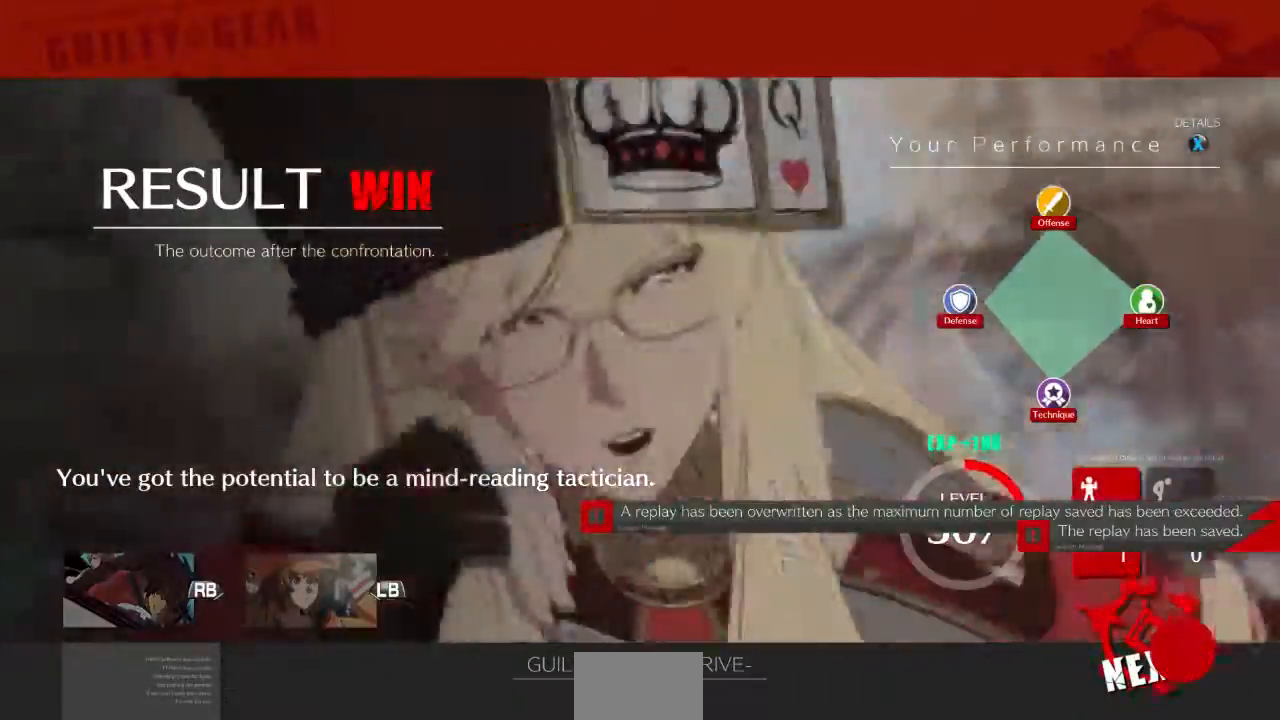
{"buttons": [], "events": [[100, "CROSS", "down"], [200, "CROSS", "up"], [367, "CROSS", "down"], [501, "CROSS", "up"]]}
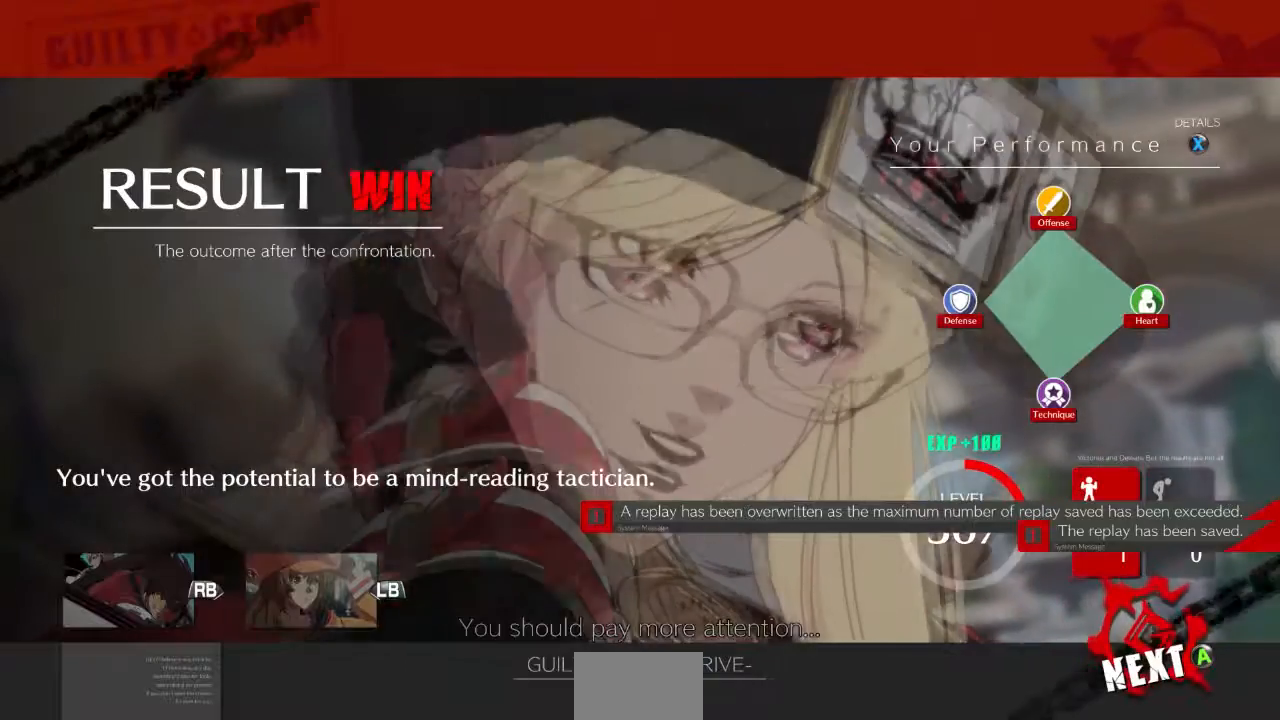
{"buttons": [], "events": [[167, "CROSS", "down"], [300, "CROSS", "up"]]}